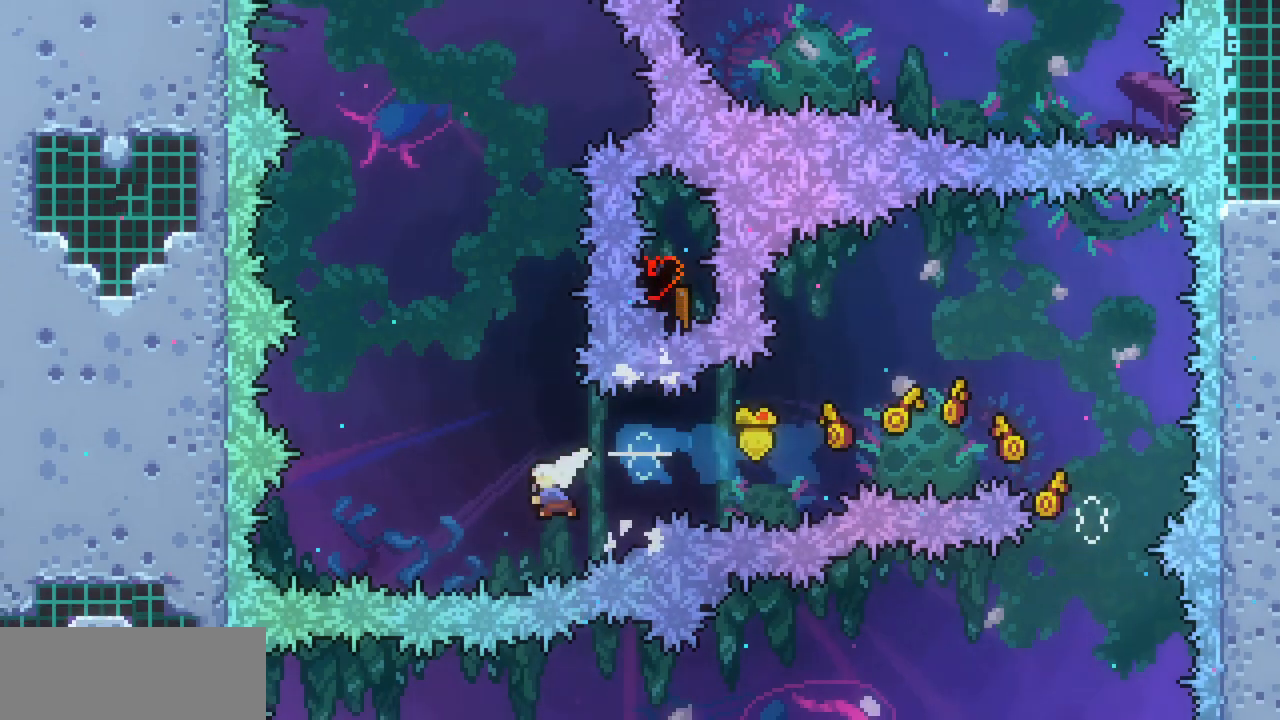
Gameplay with keyboard; each line is a JSON object with the keys held at the frame after it. "events" lists presses ("down") and releases ("up") of "c", "down", "escape", "left", "return", "right", "up", "x" and "z" between this image and that frame as [ms after this image, input, new state], when the widget could be followed in between. No other keys are recorded. Mouse input is not recorded.
{"keys": ["c", "up"], "events": [[33, "c", "down"], [167, "c", "up"], [433, "c", "down"]]}
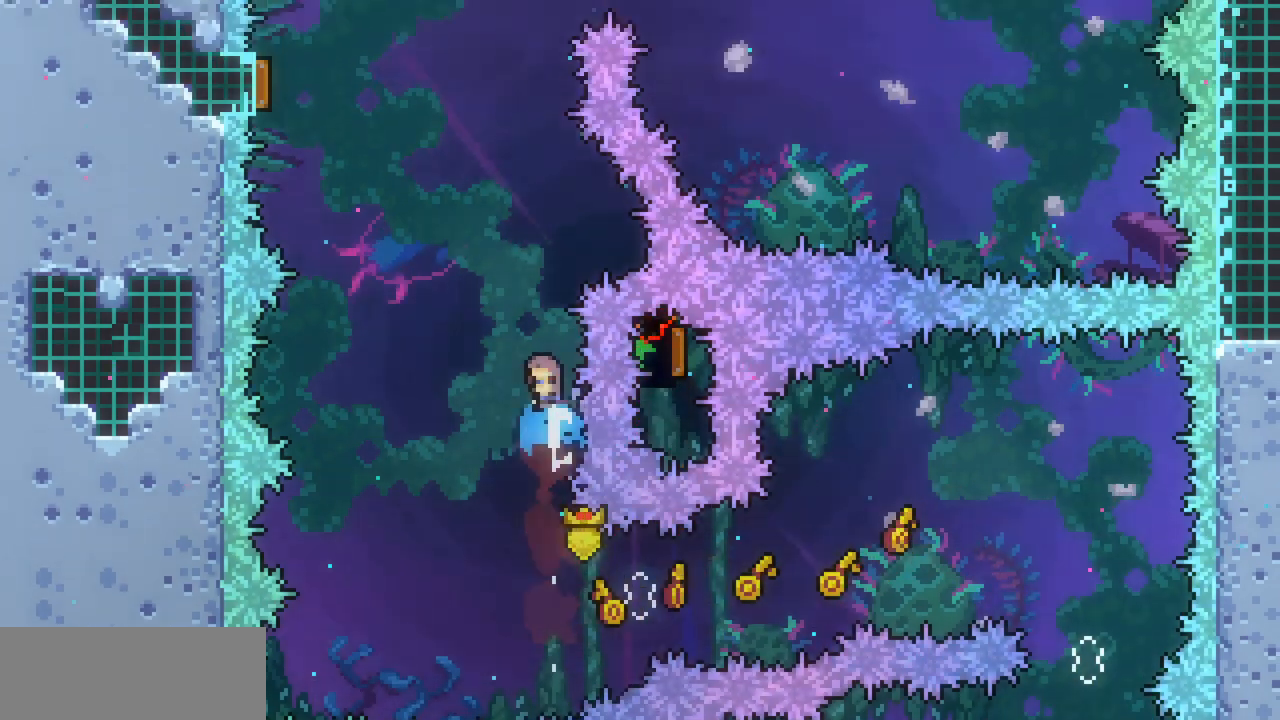
{"keys": ["left", "right"], "events": [[67, "c", "up"], [267, "up", "up"], [300, "right", "down"], [500, "left", "down"]]}
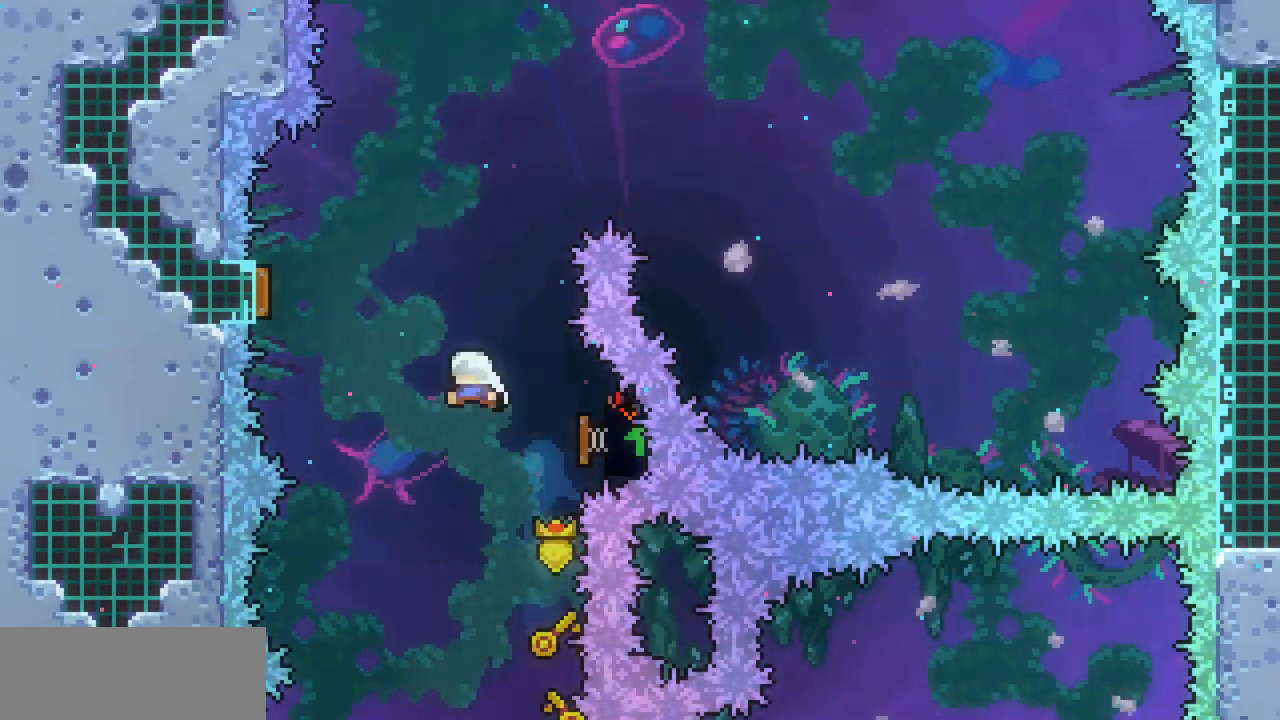
{"keys": ["right", "up"], "events": [[33, "right", "up"], [333, "up", "down"], [367, "left", "up"], [367, "right", "down"]]}
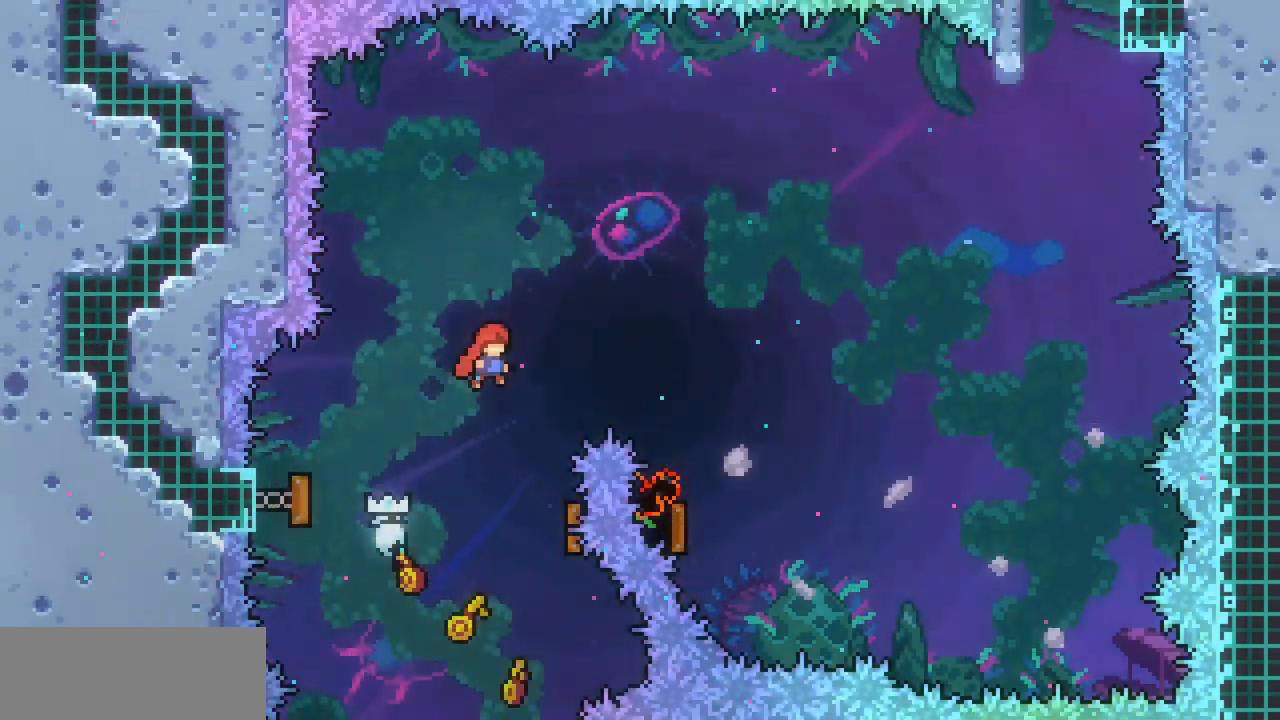
{"keys": [], "events": [[100, "c", "down"], [267, "c", "up"], [333, "up", "up"], [433, "right", "up"]]}
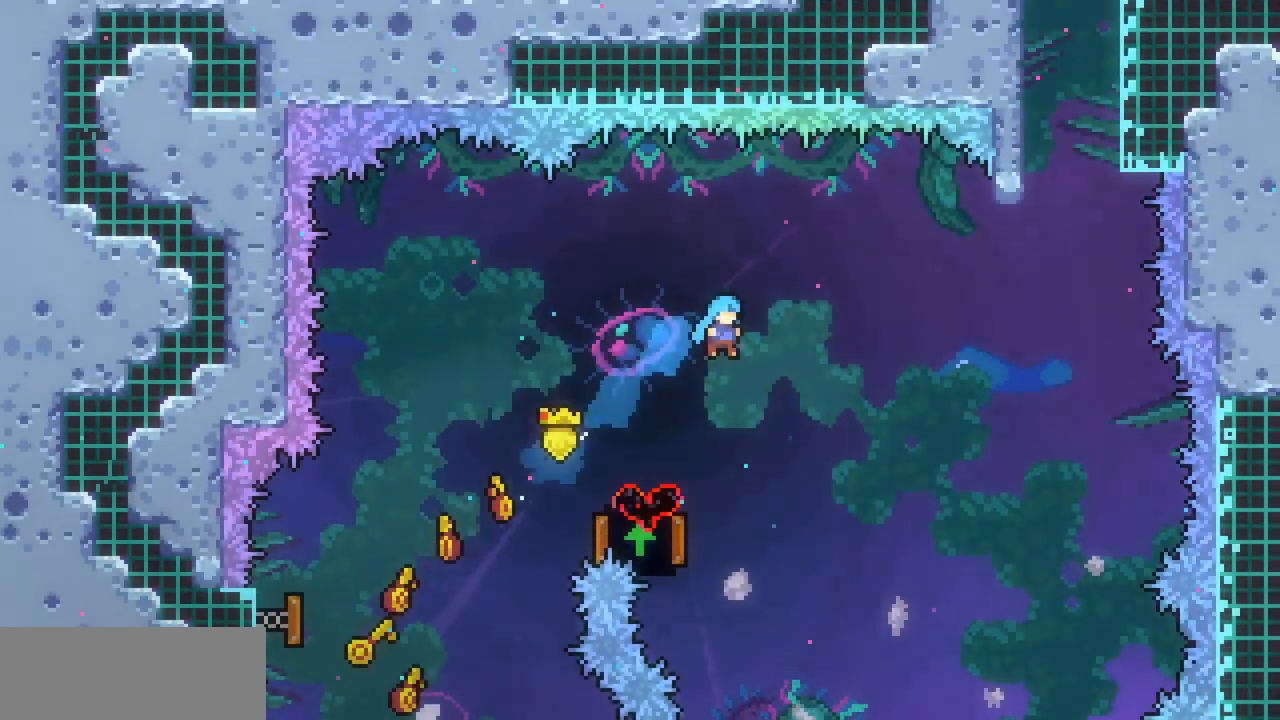
{"keys": ["right", "x"], "events": [[233, "left", "down"], [233, "x", "down"], [367, "left", "up"], [367, "right", "down"]]}
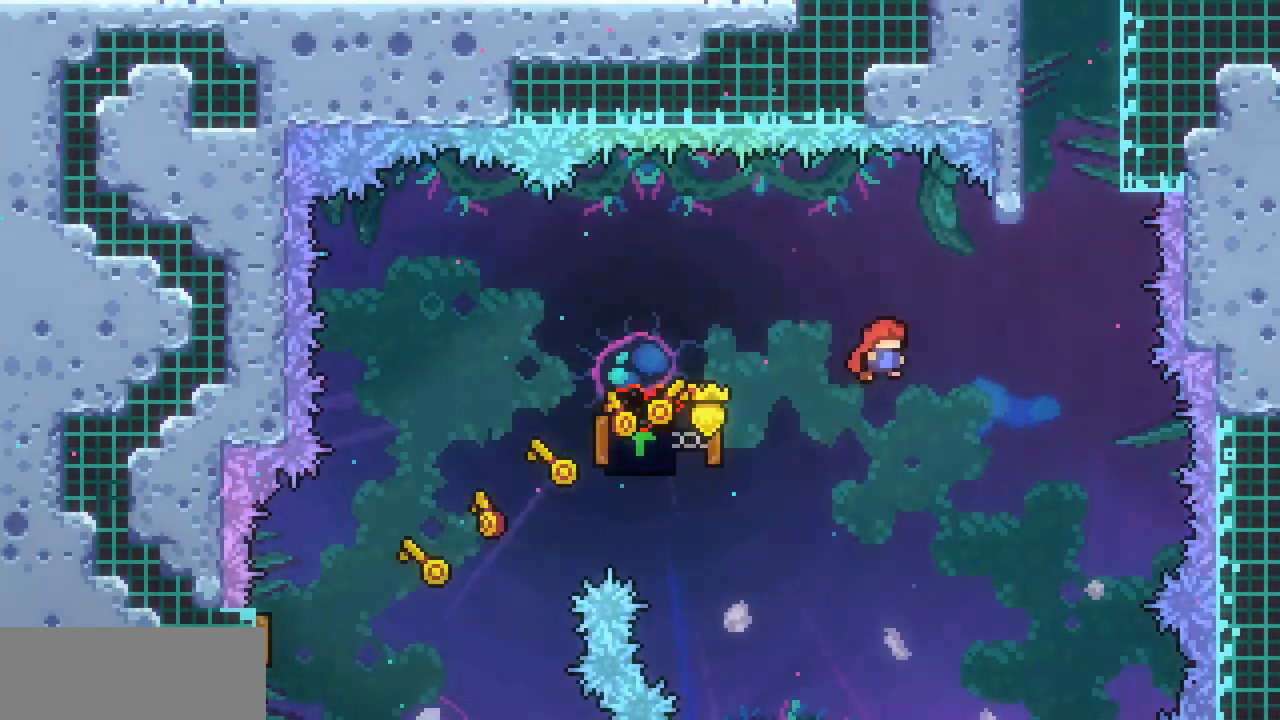
{"keys": ["up", "x"], "events": [[233, "up", "down"], [300, "right", "up"], [333, "c", "down"], [467, "c", "up"]]}
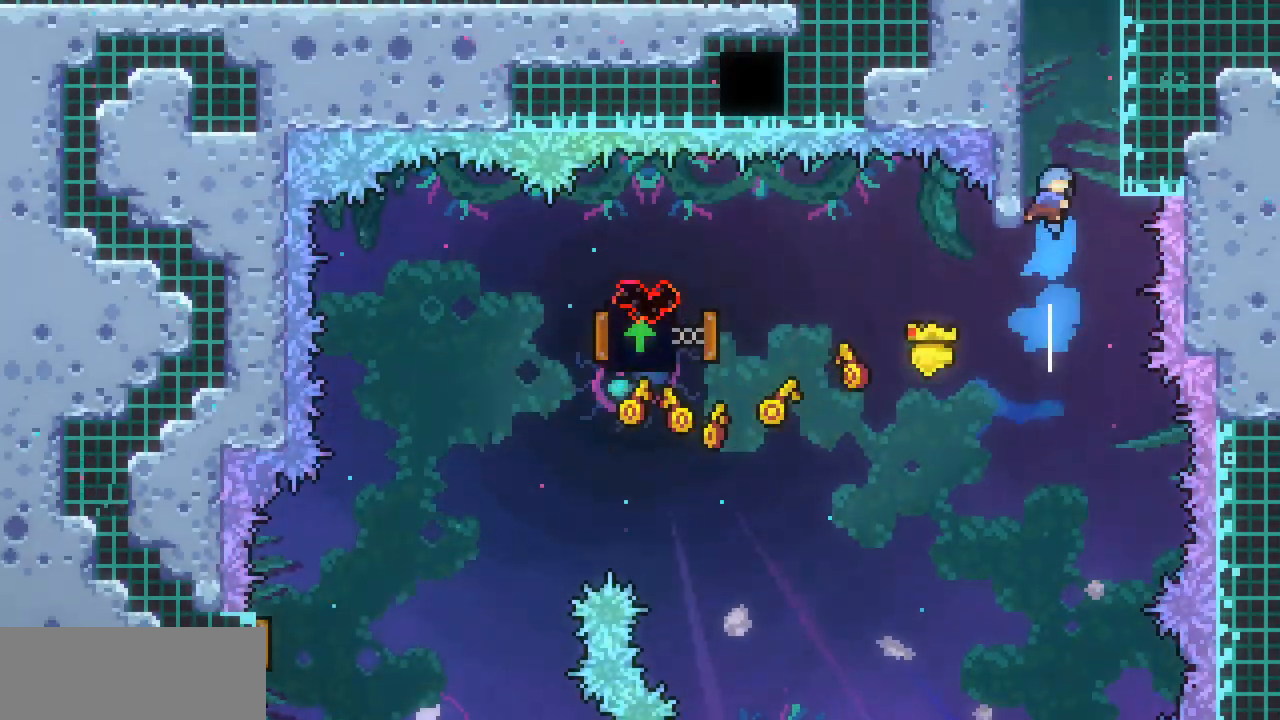
{"keys": ["left", "up", "x"], "events": [[33, "left", "down"], [167, "z", "down"], [267, "z", "up"], [333, "z", "down"], [433, "z", "up"]]}
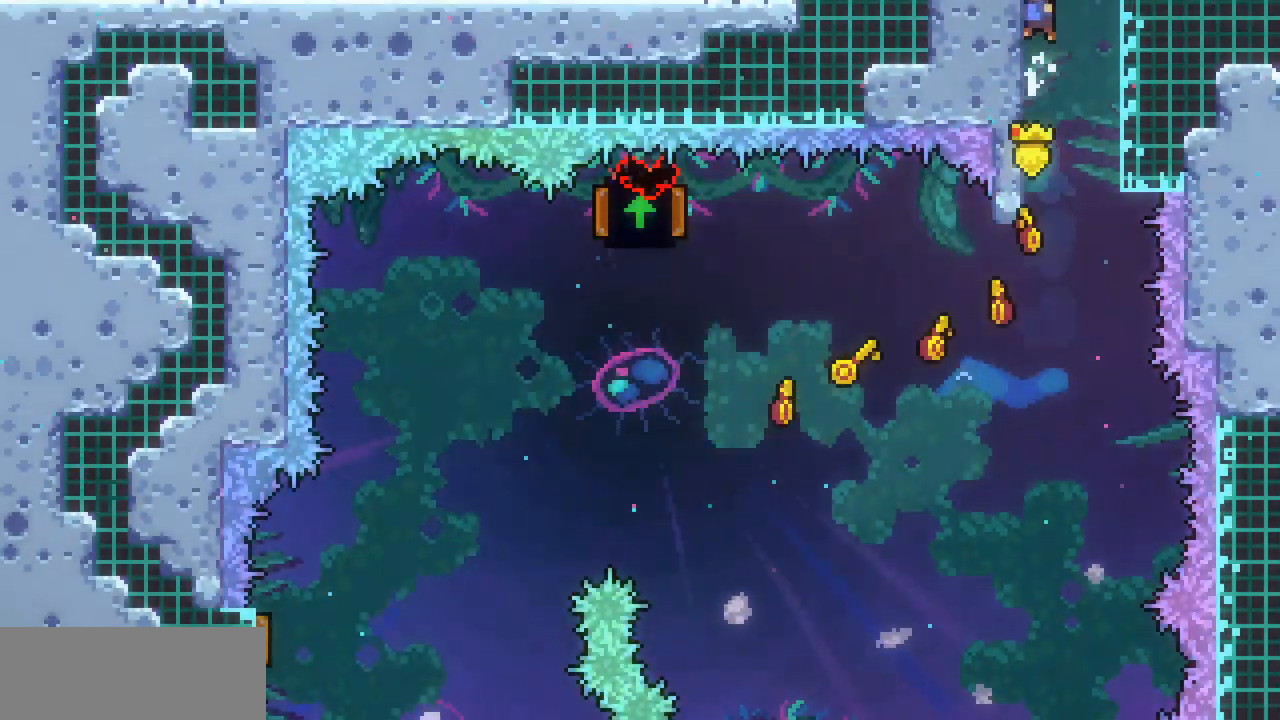
{"keys": ["x"], "events": [[33, "z", "down"], [233, "x", "up"], [233, "z", "up"], [267, "left", "up"], [267, "up", "up"], [500, "x", "down"]]}
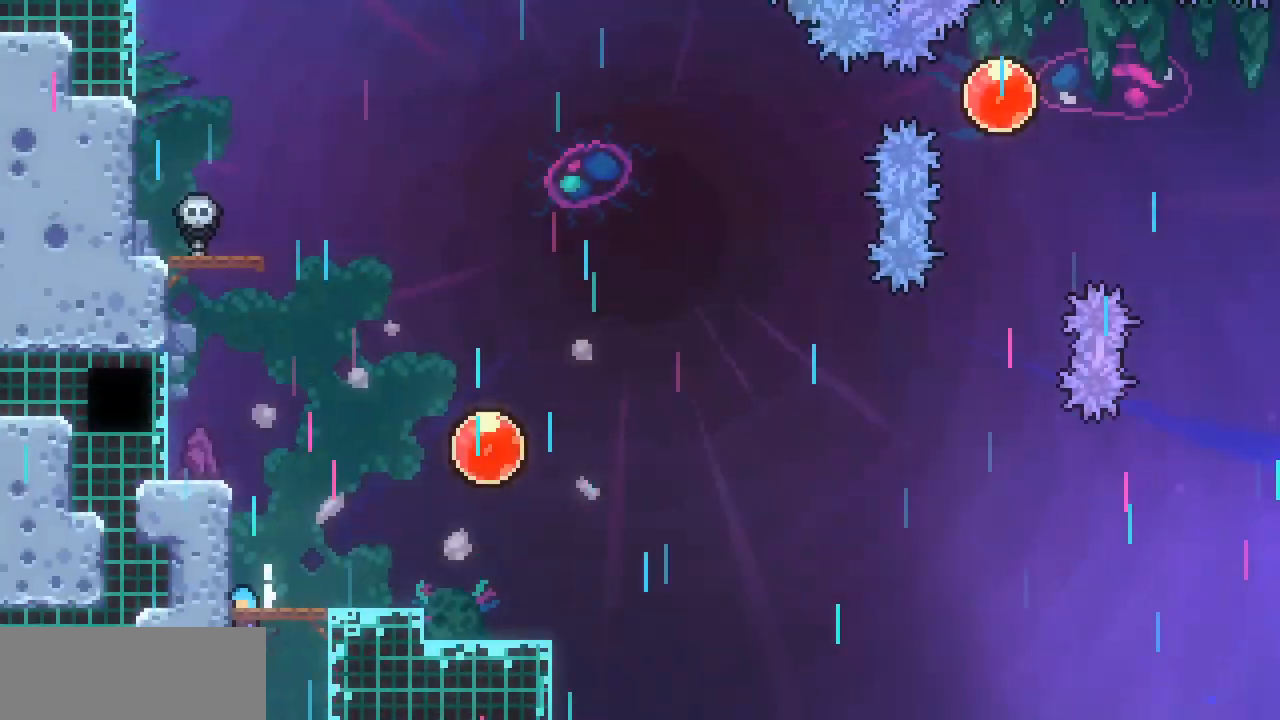
{"keys": ["right", "x"], "events": [[367, "right", "down"]]}
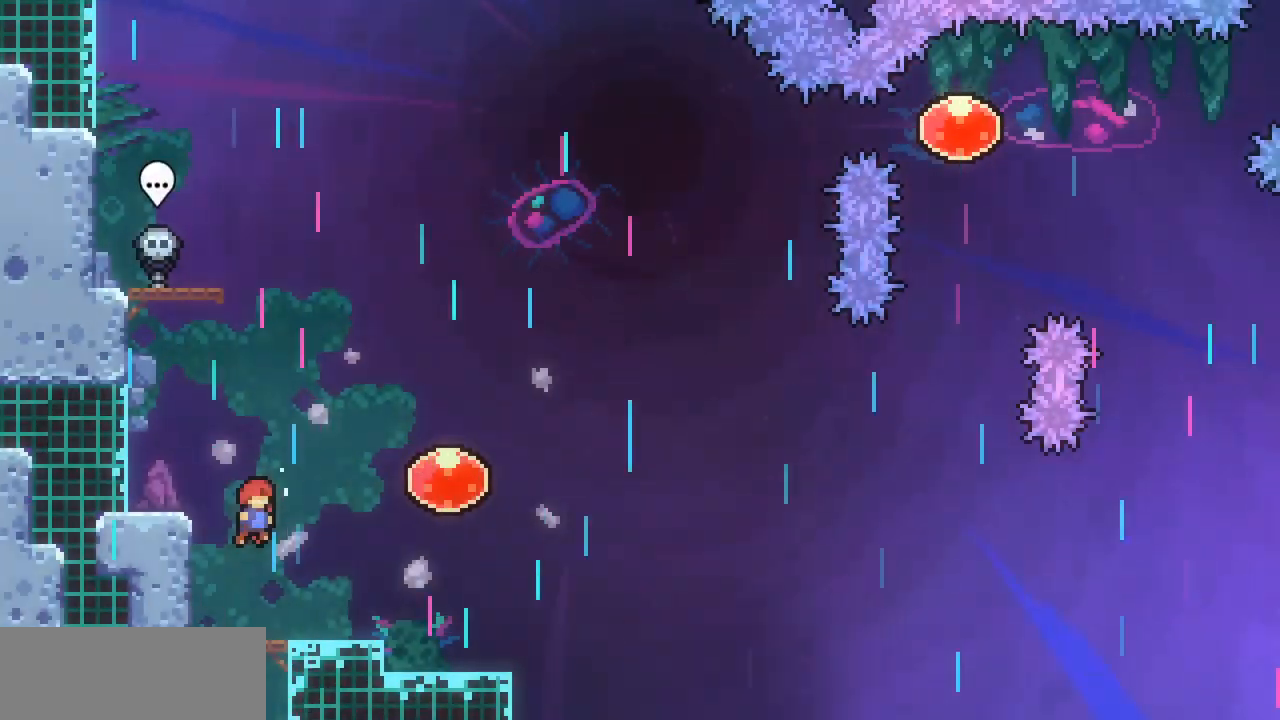
{"keys": ["c", "right", "x"], "events": [[100, "c", "down"], [267, "c", "up"], [400, "c", "down"]]}
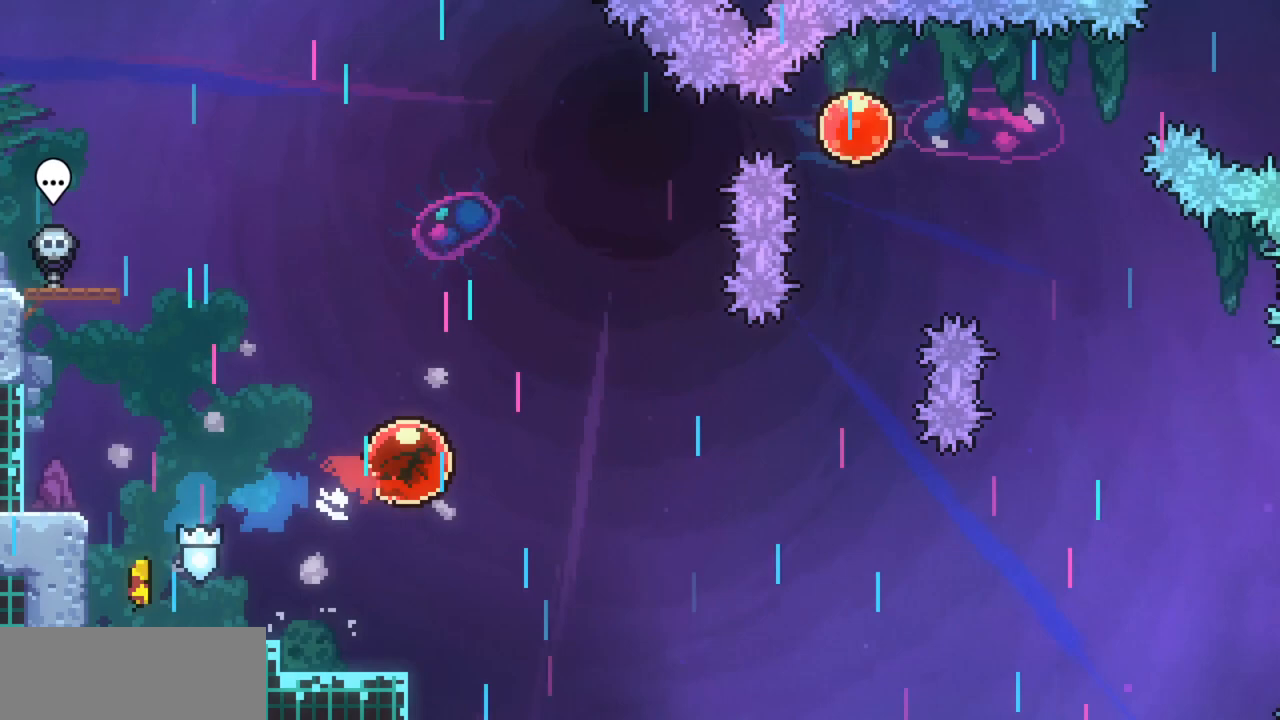
{"keys": ["up", "x"], "events": [[33, "c", "up"], [467, "right", "up"], [467, "up", "down"]]}
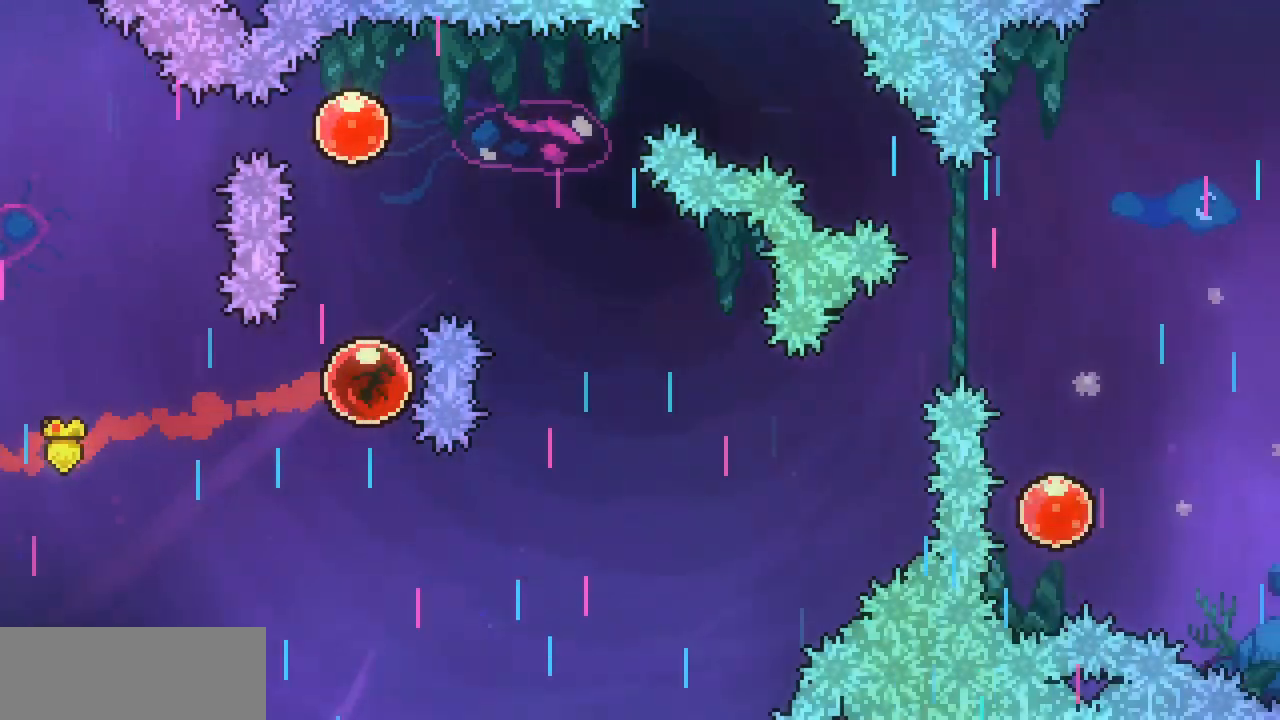
{"keys": ["down", "right", "x"], "events": [[67, "c", "down"], [200, "c", "up"], [300, "x", "up"], [367, "up", "up"], [367, "x", "down"], [467, "down", "down"], [467, "right", "down"]]}
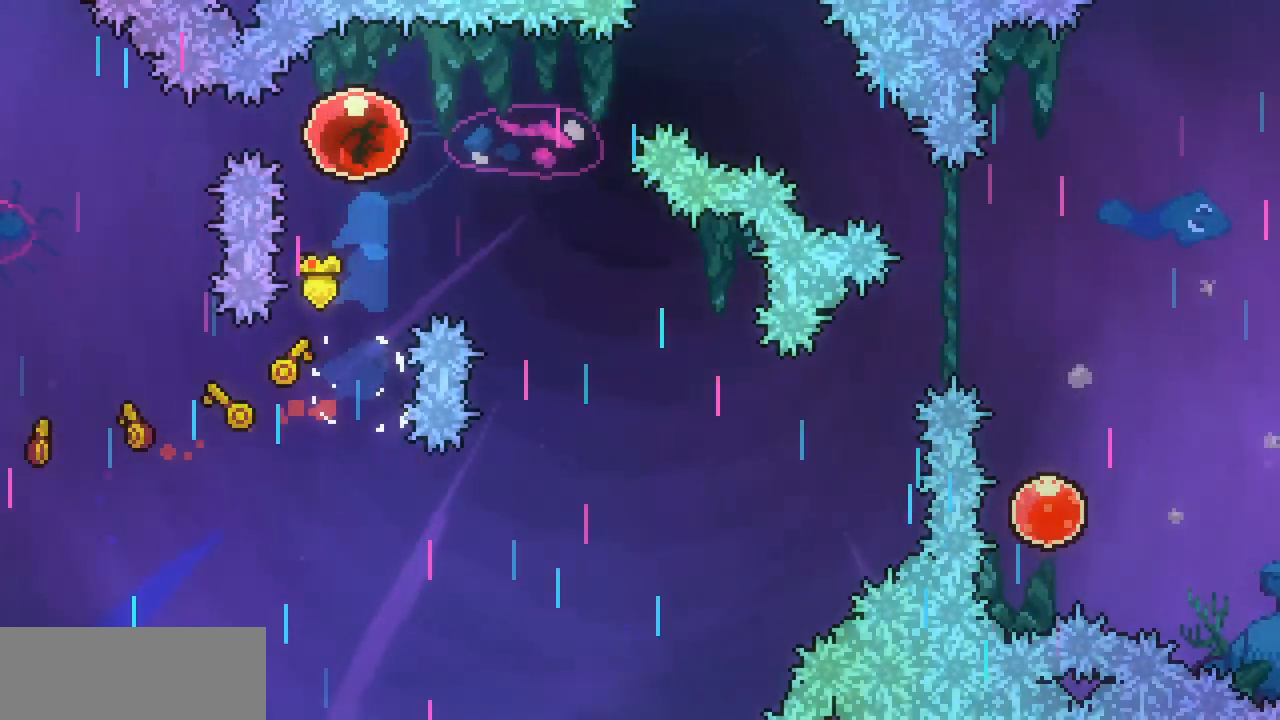
{"keys": ["right", "x"], "events": [[67, "c", "down"], [200, "c", "up"], [300, "down", "up"]]}
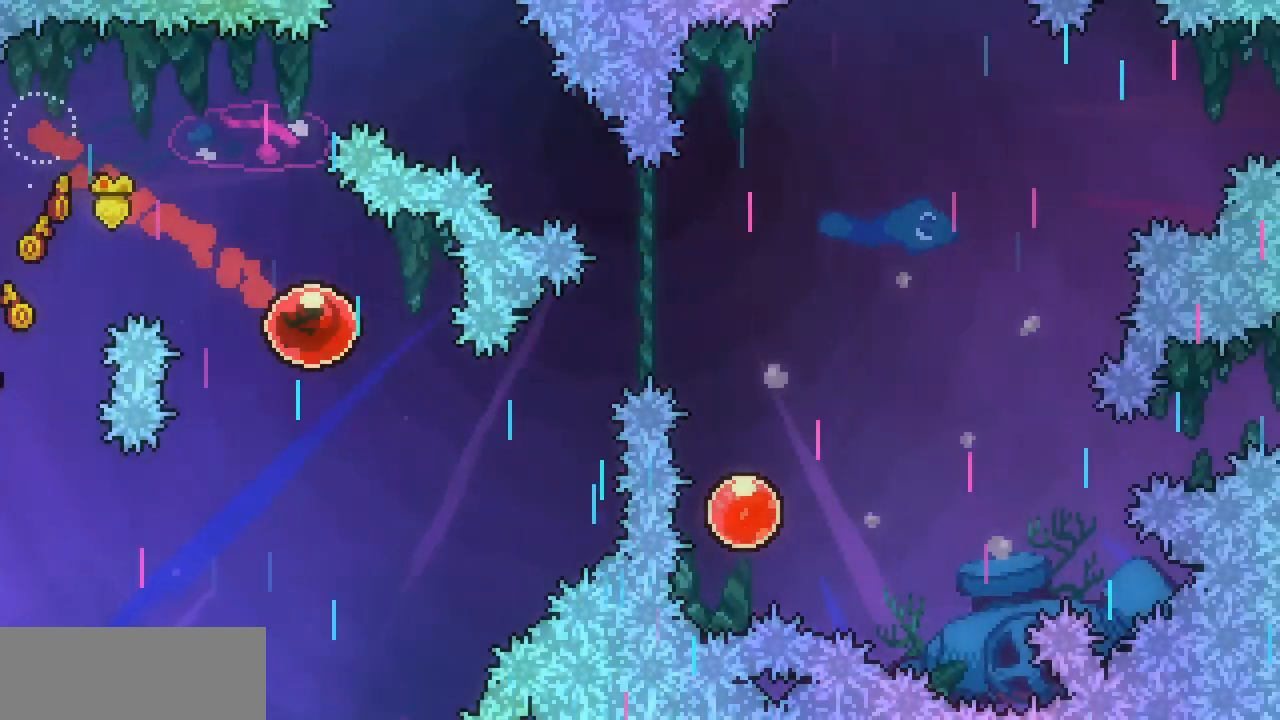
{"keys": ["right"], "events": [[133, "up", "down"], [267, "c", "down"], [467, "c", "up"], [467, "x", "up"], [500, "up", "up"]]}
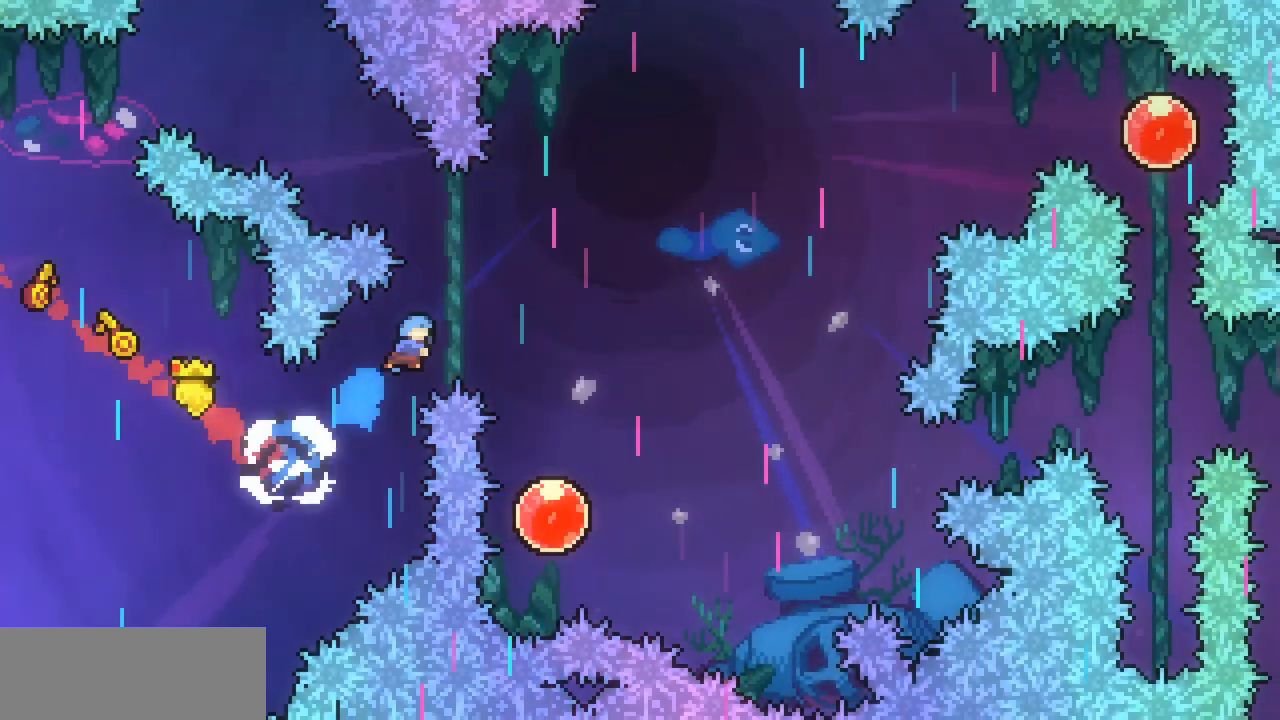
{"keys": [], "events": [[367, "right", "up"]]}
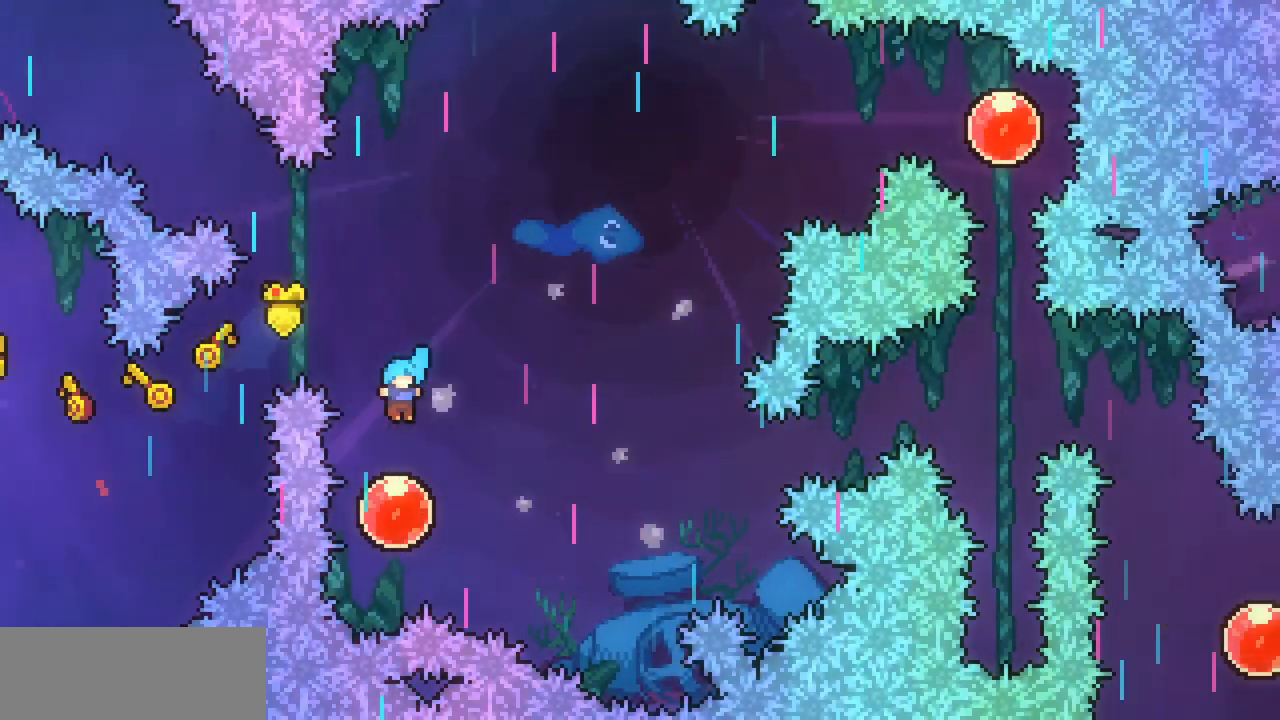
{"keys": ["right"], "events": [[167, "right", "down"], [300, "c", "down"], [433, "c", "up"]]}
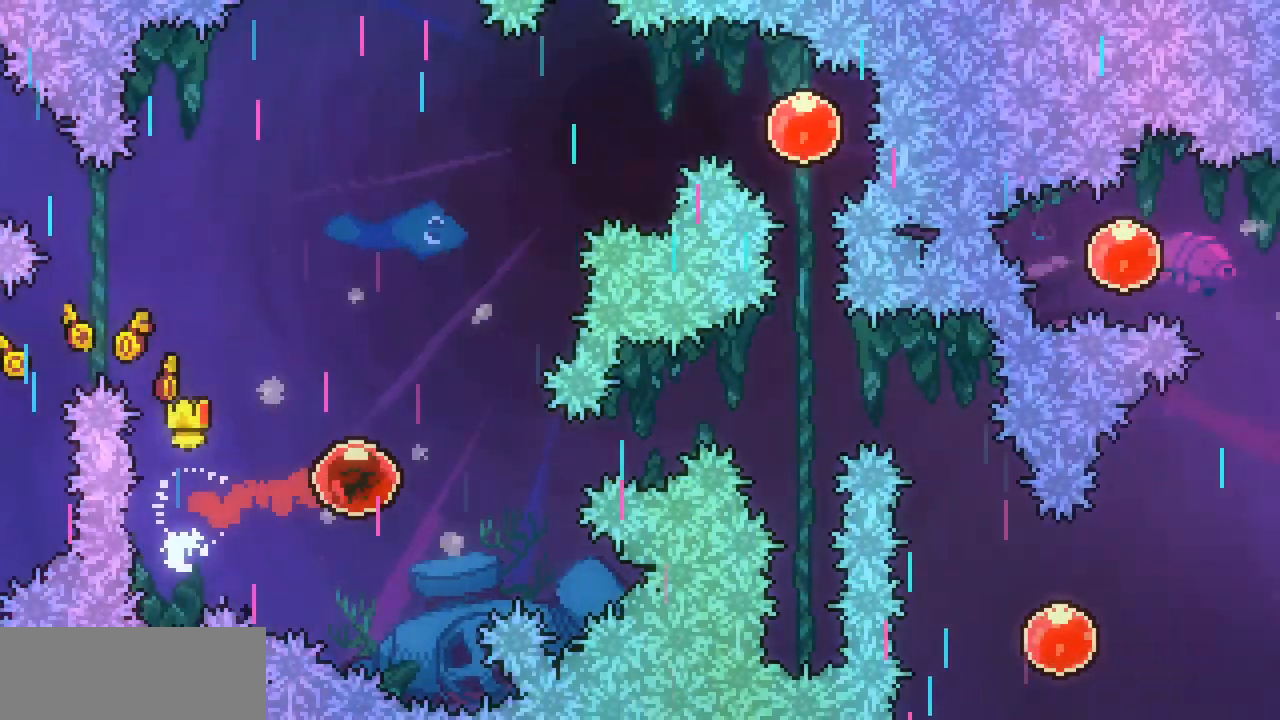
{"keys": ["c"], "events": [[133, "right", "up"], [400, "c", "down"]]}
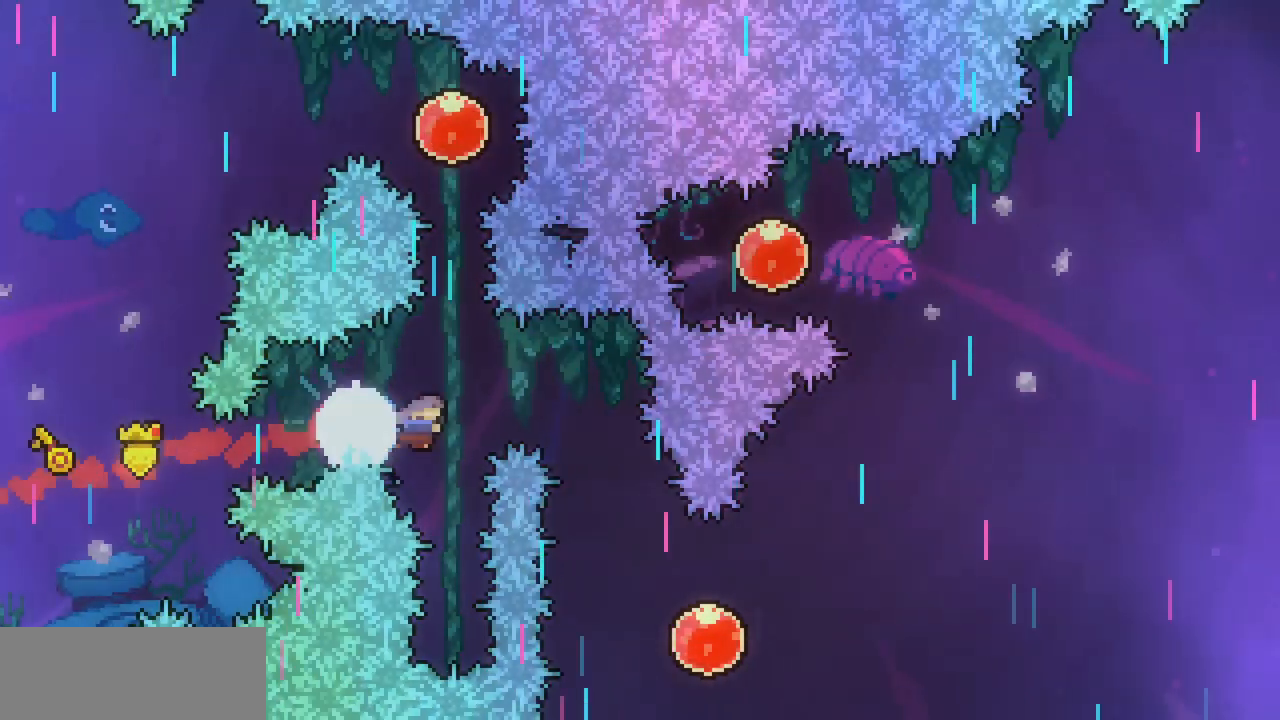
{"keys": ["right", "up"], "events": [[33, "c", "up"], [433, "right", "down"], [433, "up", "down"]]}
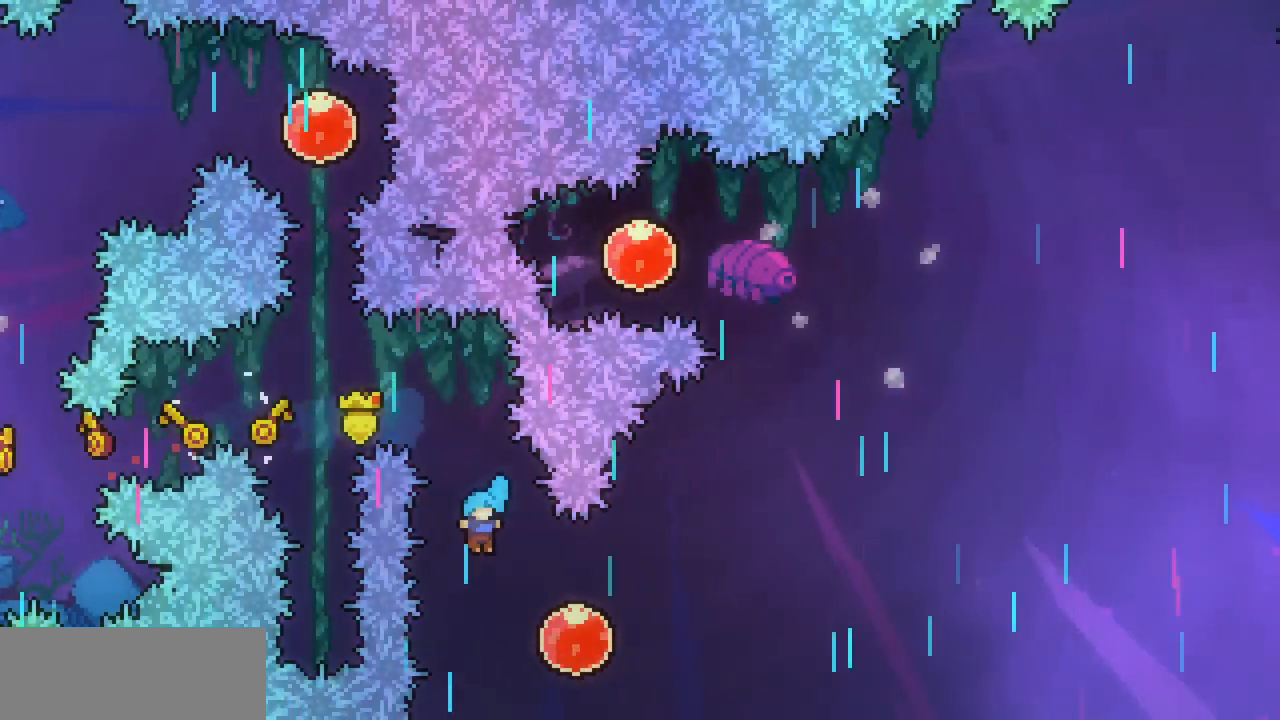
{"keys": ["right", "up"], "events": [[300, "c", "down"], [433, "c", "up"]]}
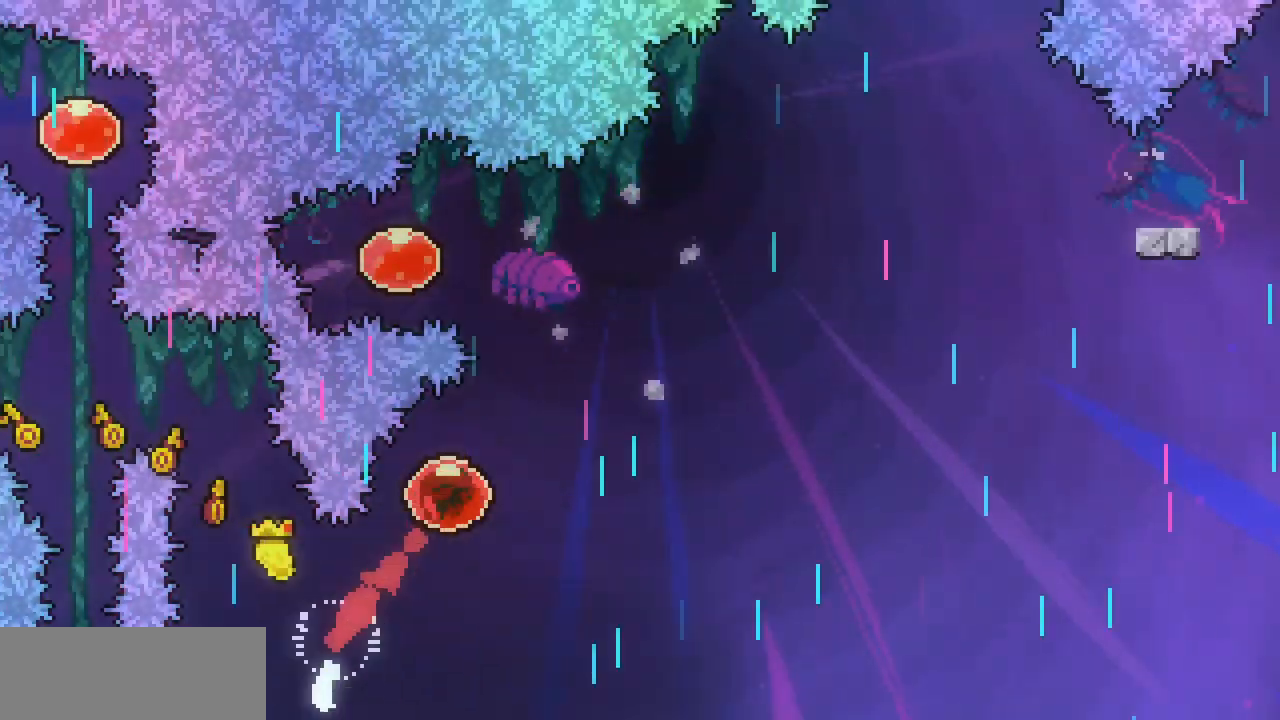
{"keys": ["left"], "events": [[67, "right", "up"], [233, "left", "down"], [233, "up", "up"], [300, "c", "down"], [500, "c", "up"]]}
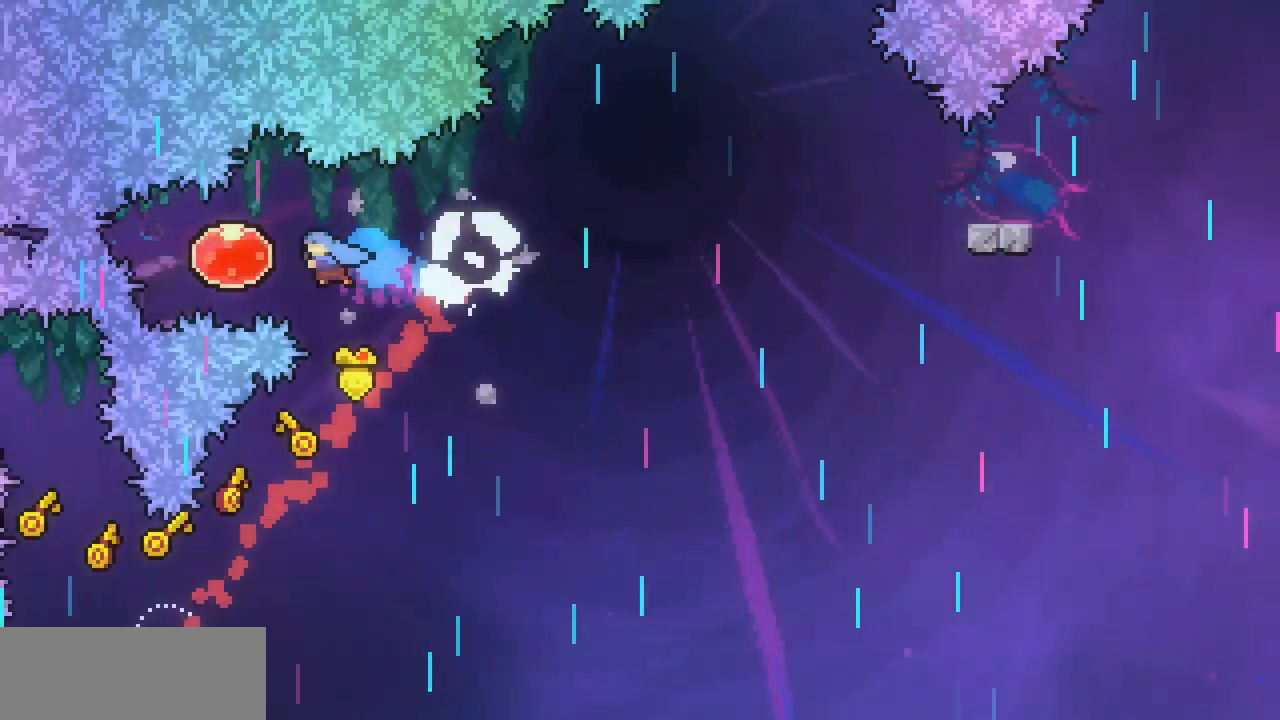
{"keys": ["right"], "events": [[133, "left", "up"], [133, "right", "down"], [233, "c", "down"], [367, "c", "up"]]}
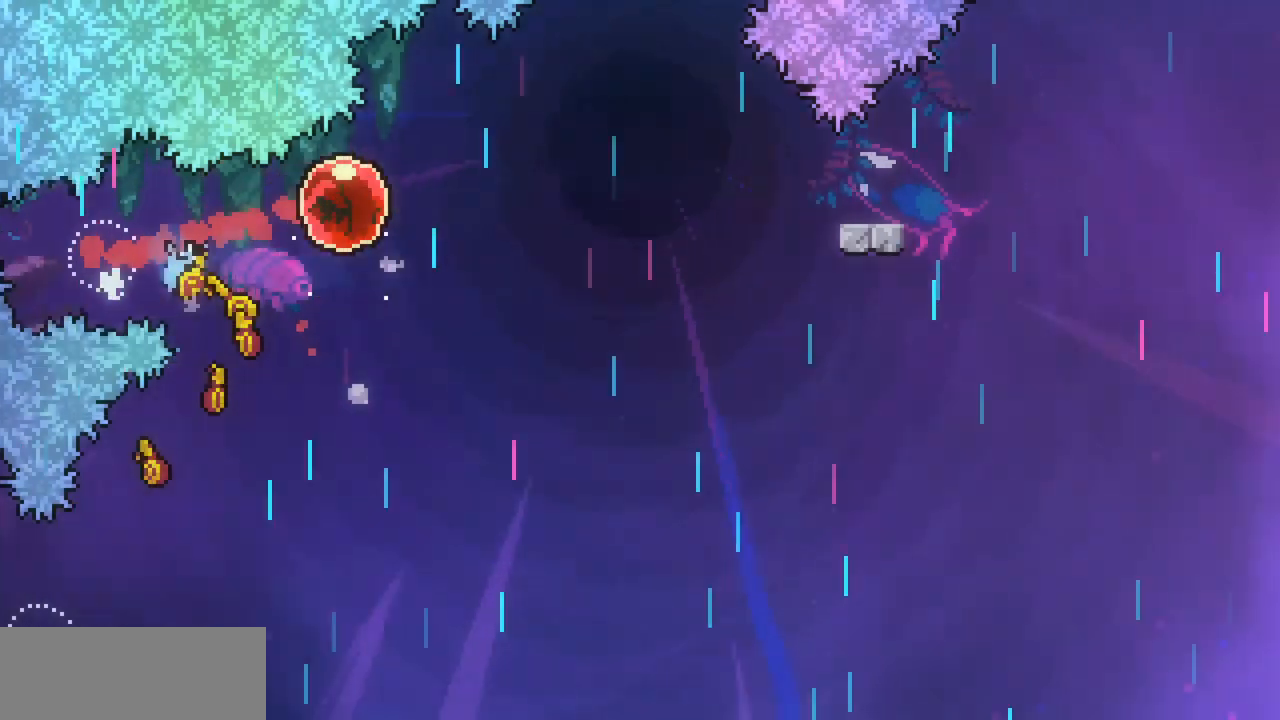
{"keys": ["c", "down", "right"], "events": [[433, "down", "down"], [500, "c", "down"]]}
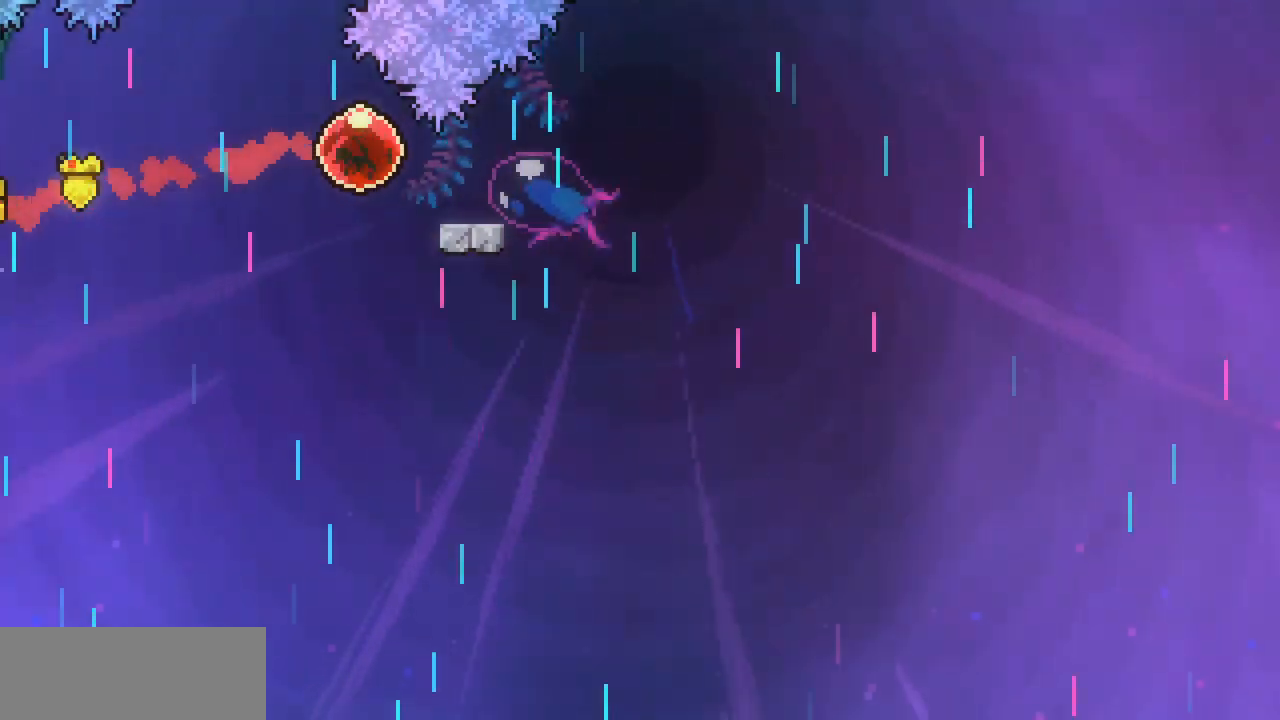
{"keys": ["right", "x", "z"], "events": [[67, "c", "up"], [67, "down", "up"], [167, "z", "down"], [500, "x", "down"]]}
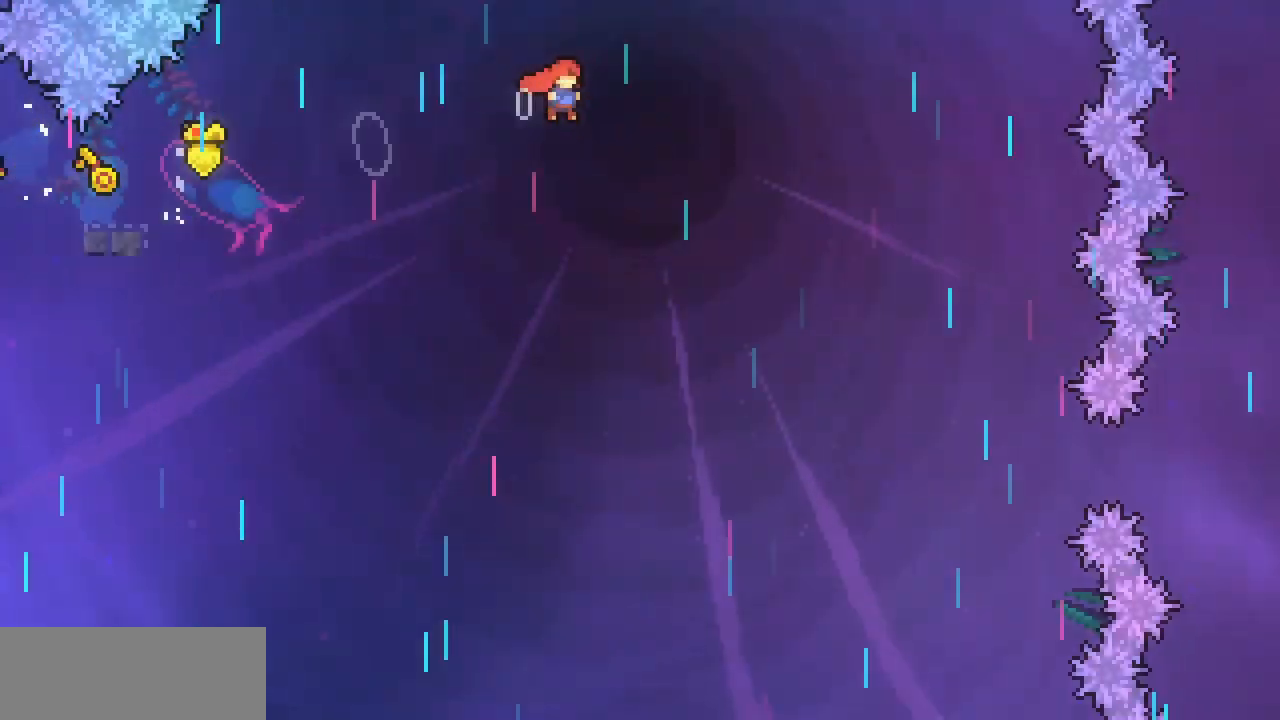
{"keys": ["right", "x", "z"], "events": []}
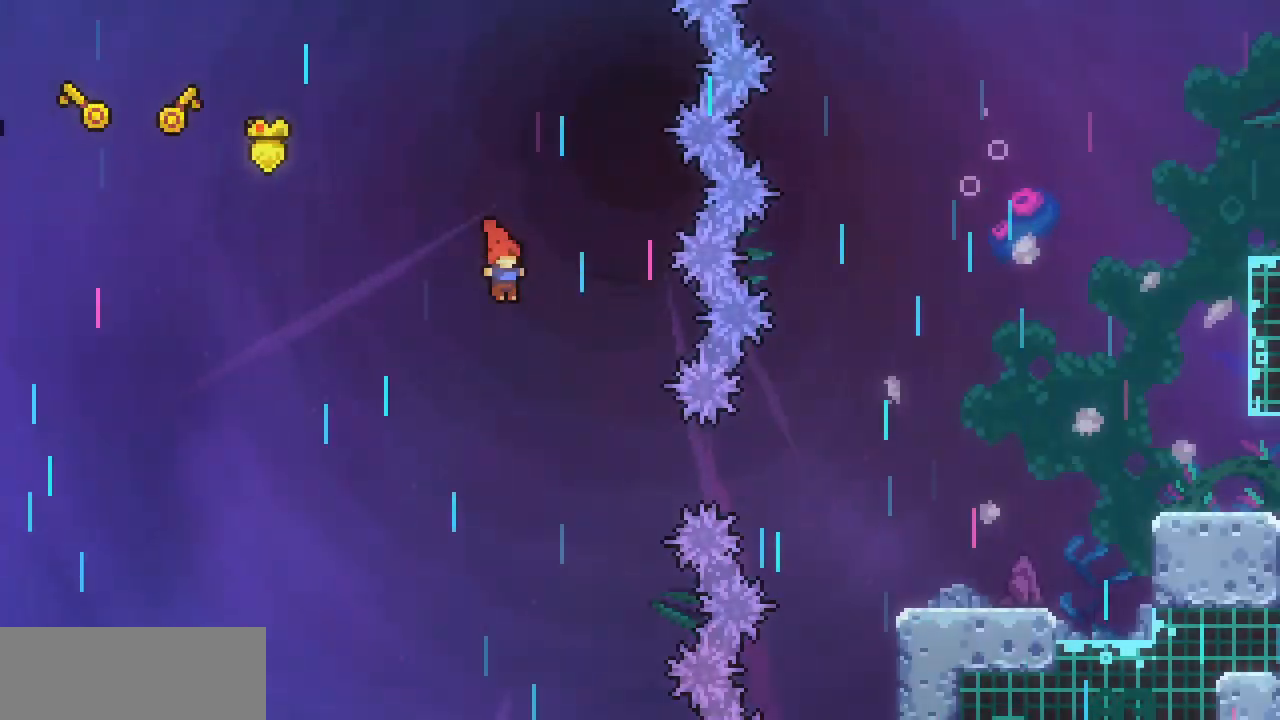
{"keys": ["c", "right", "x"], "events": [[300, "z", "up"], [400, "c", "down"]]}
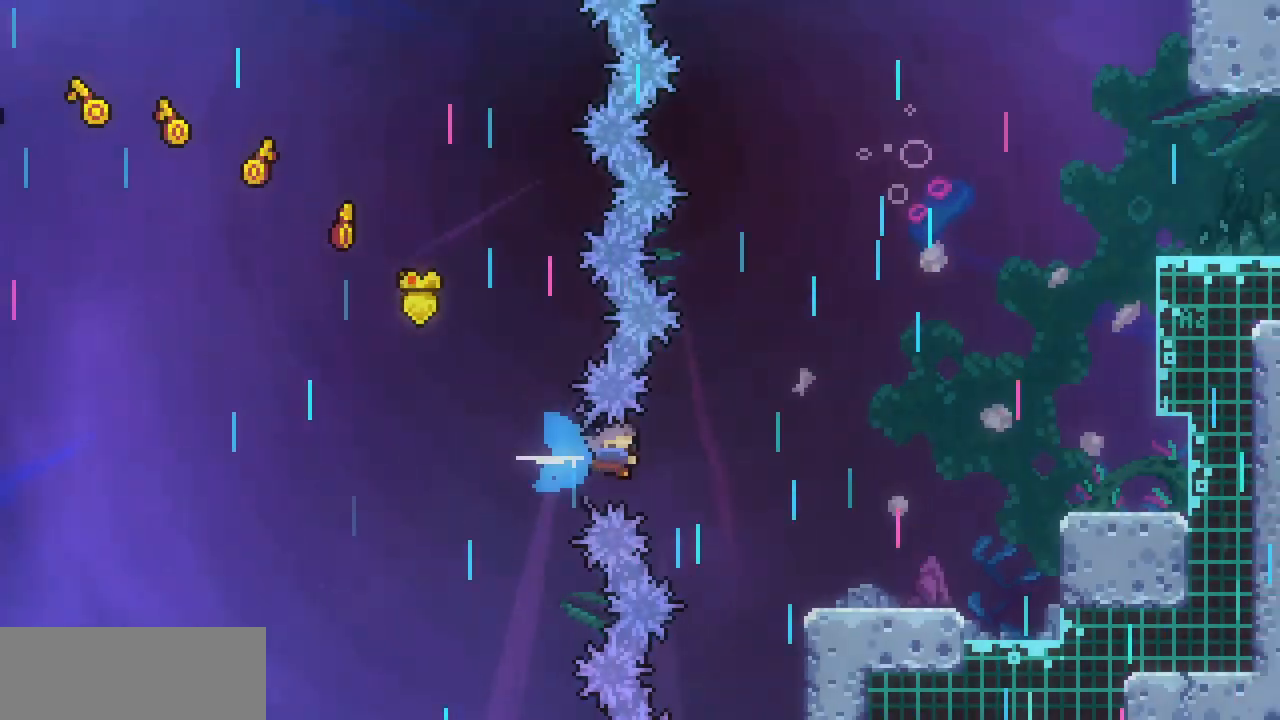
{"keys": ["right", "up"], "events": [[67, "c", "up"], [67, "x", "up"], [367, "right", "up"], [500, "right", "down"], [500, "up", "down"]]}
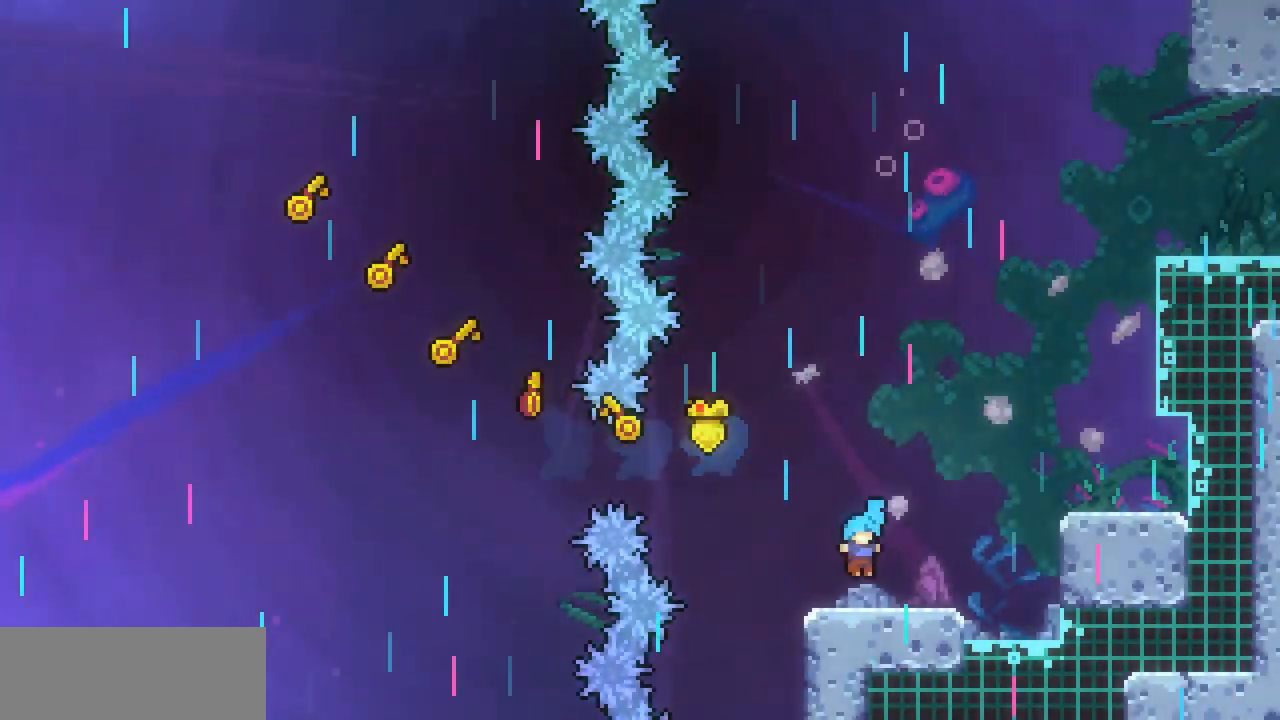
{"keys": ["right", "up", "x"], "events": [[100, "x", "down"], [100, "z", "down"], [333, "c", "down"], [333, "z", "up"], [467, "c", "up"]]}
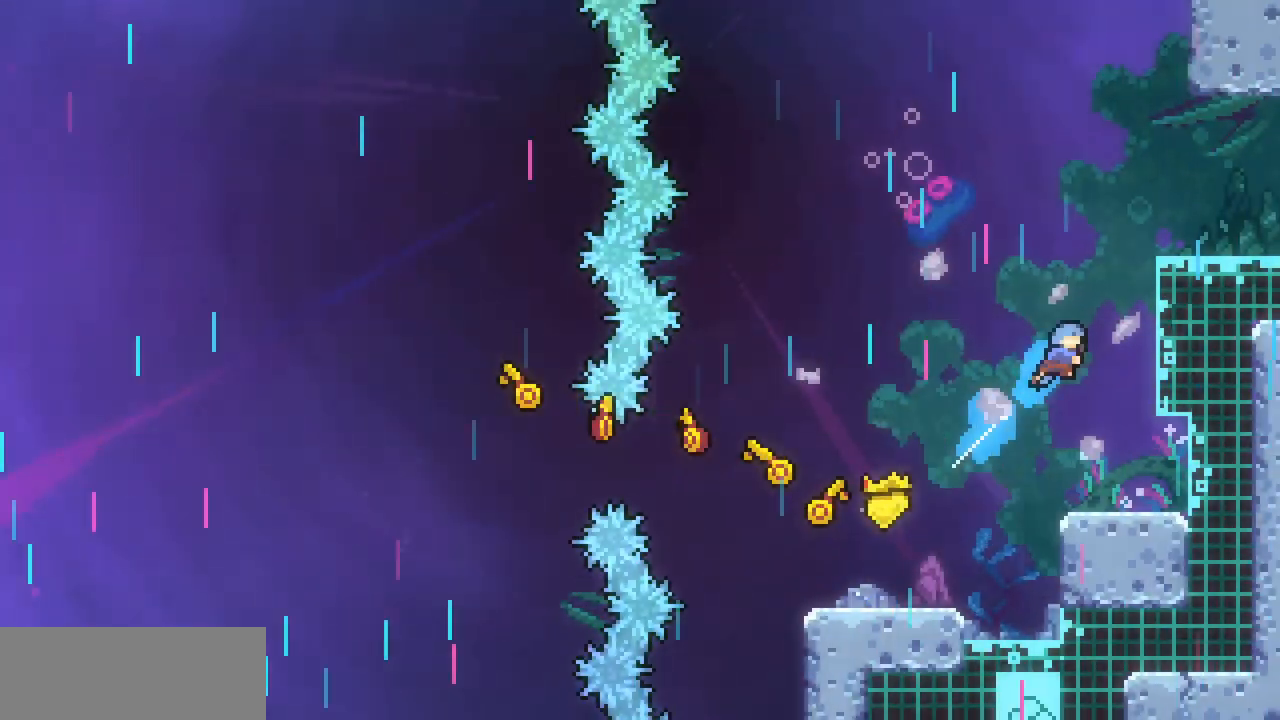
{"keys": ["right"], "events": [[167, "z", "down"], [400, "up", "up"], [400, "x", "up"], [400, "z", "up"]]}
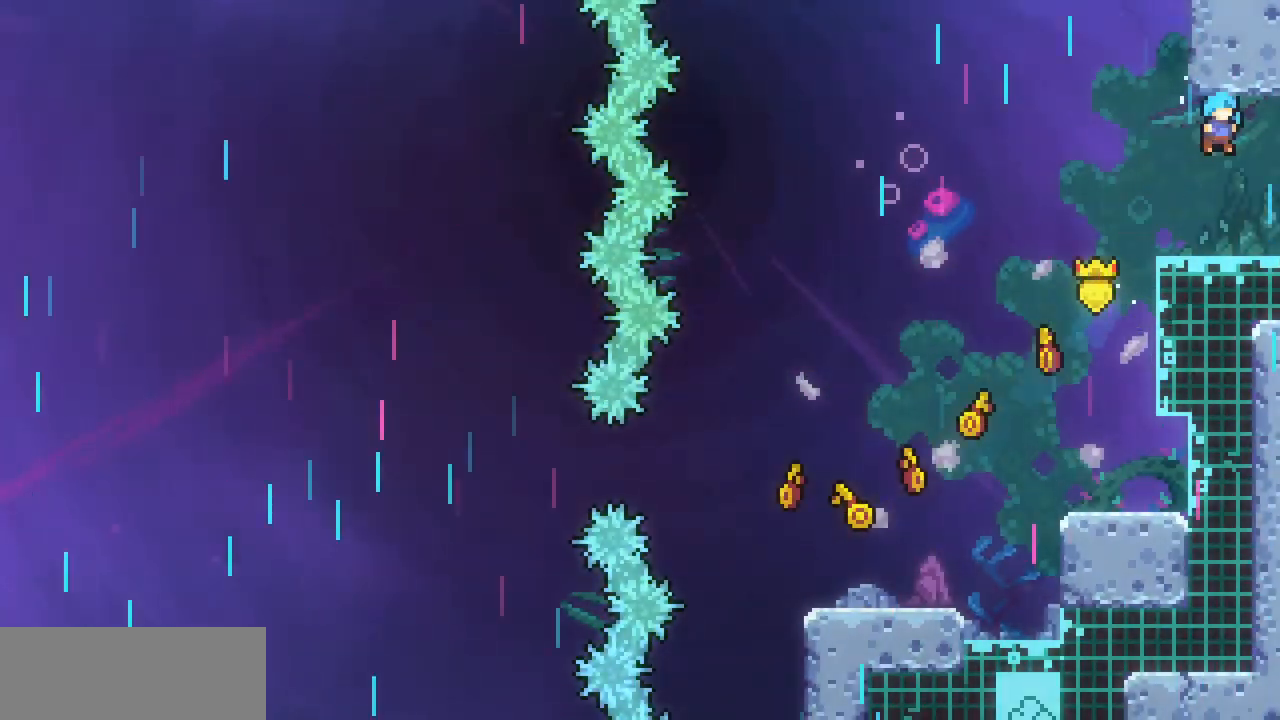
{"keys": ["right", "x"], "events": [[467, "x", "down"]]}
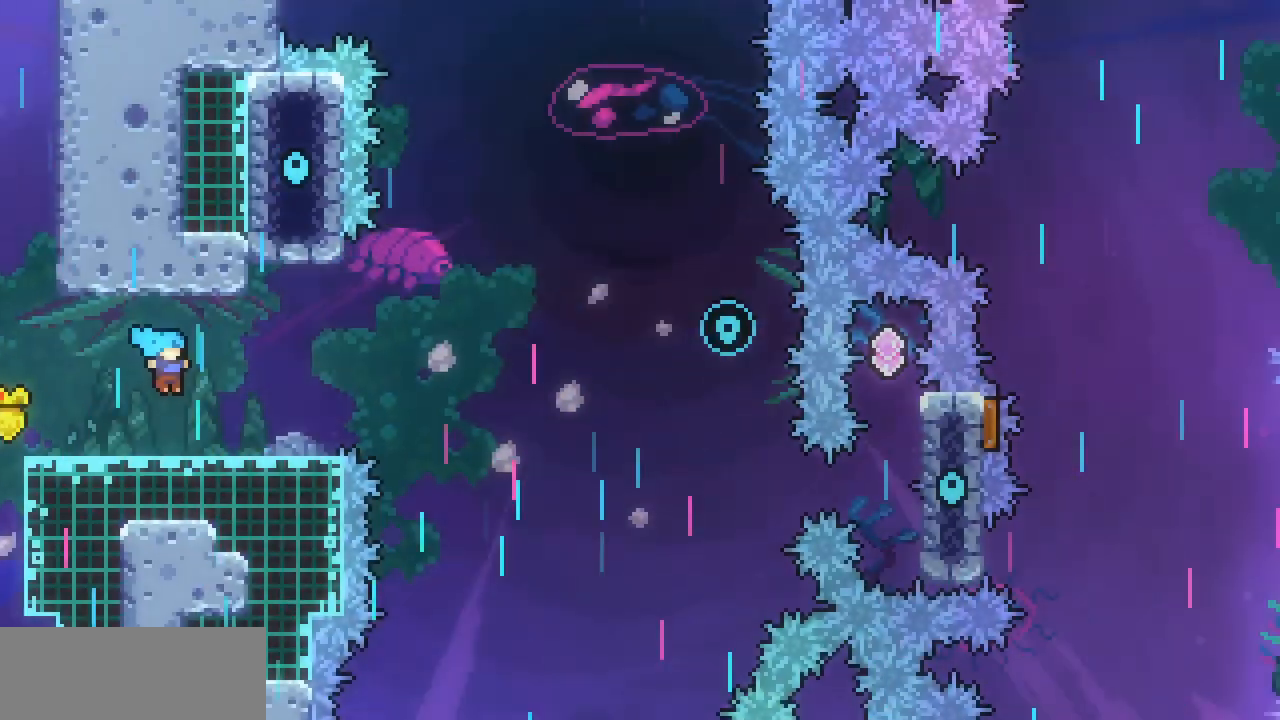
{"keys": [], "events": [[367, "right", "up"], [367, "x", "up"]]}